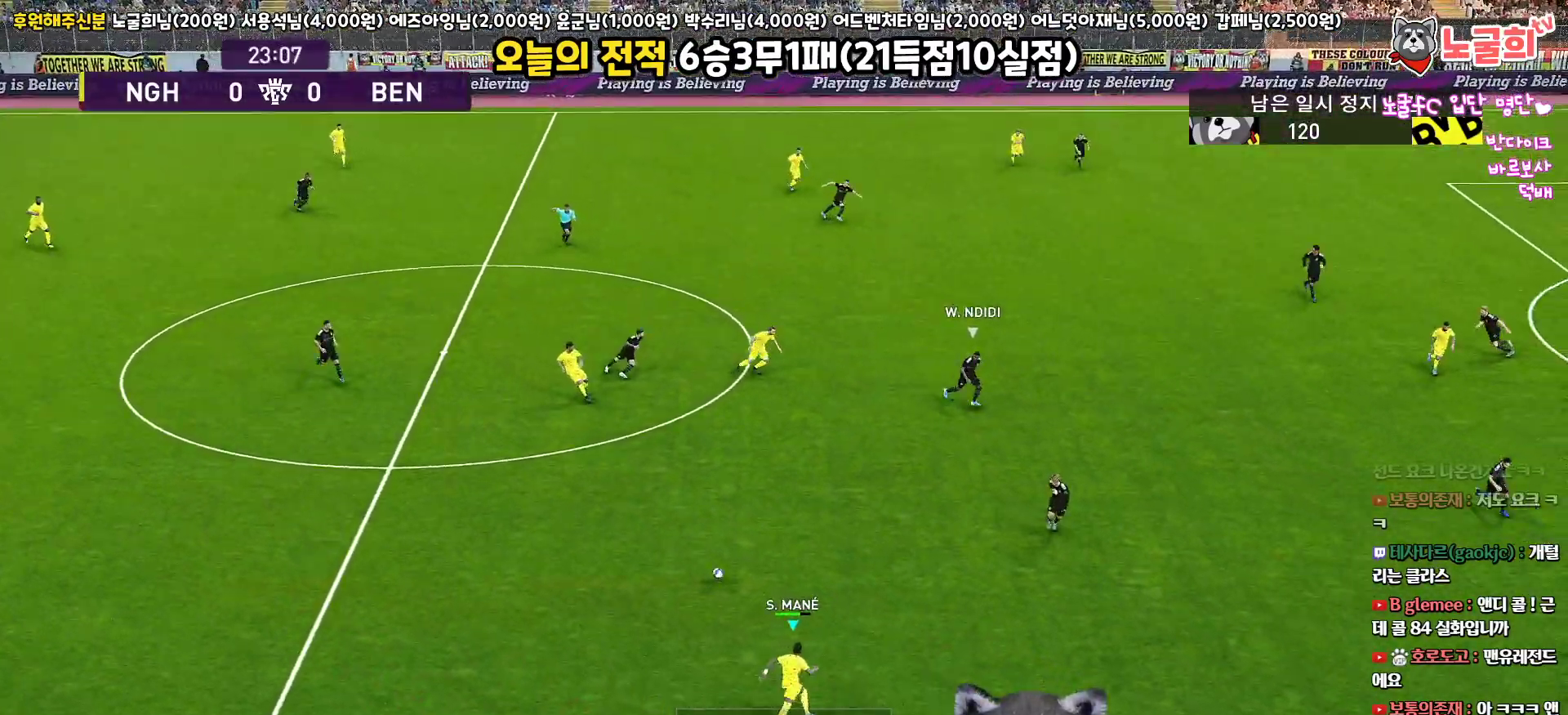
Gameplay with a controller (PlayStation layout); each line is a JSON object with the inputs held at the frame after it. "events" lists button and stick changes between this image and that frame as [ms after this image, input, new state], when the widget could be followed in between.
{"buttons": [], "left_stick": "right", "right_stick": "center", "events": [[400, "left_stick", "right"]]}
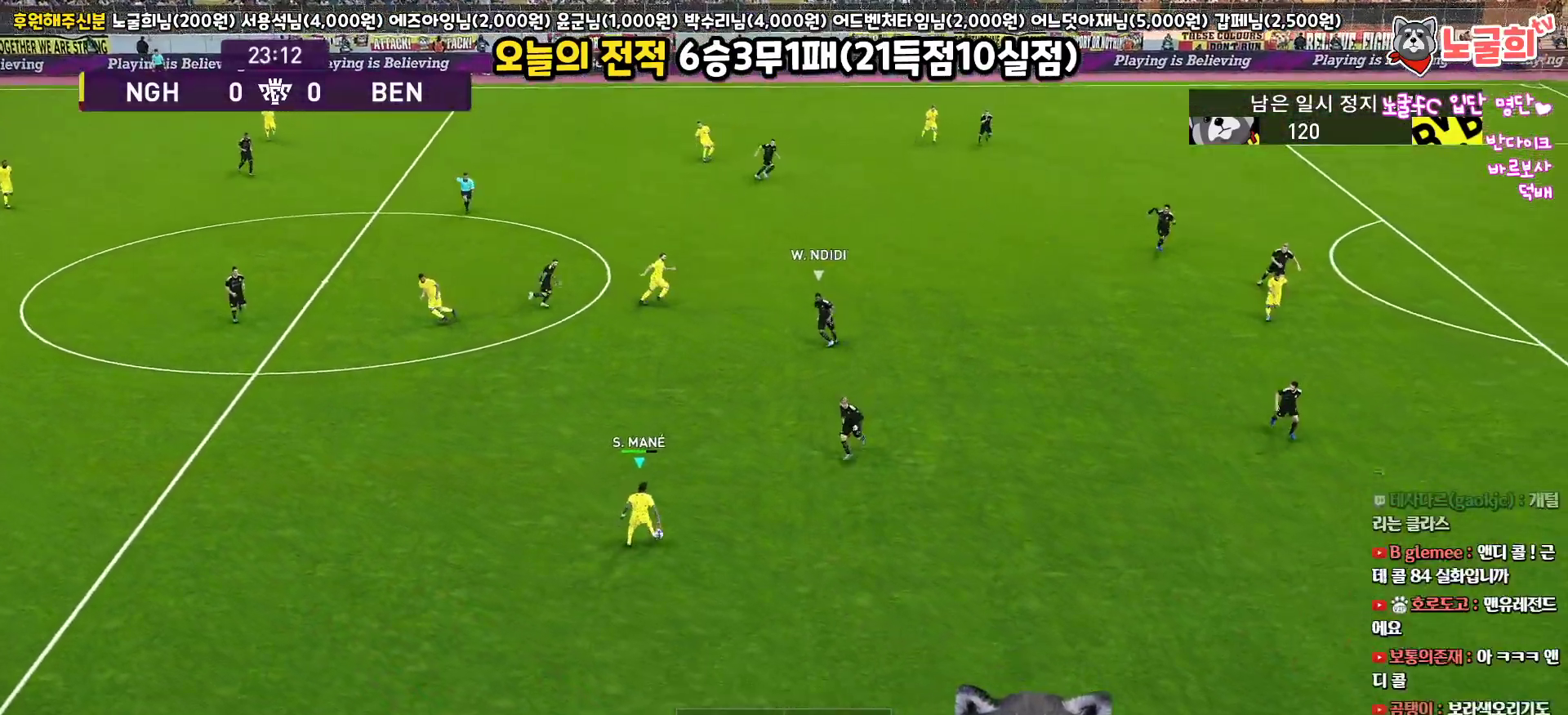
{"buttons": ["L3"], "left_stick": "up-left", "right_stick": "center", "events": [[133, "left_stick", "up"], [183, "left_stick", "up-left"], [333, "L3", "down"]]}
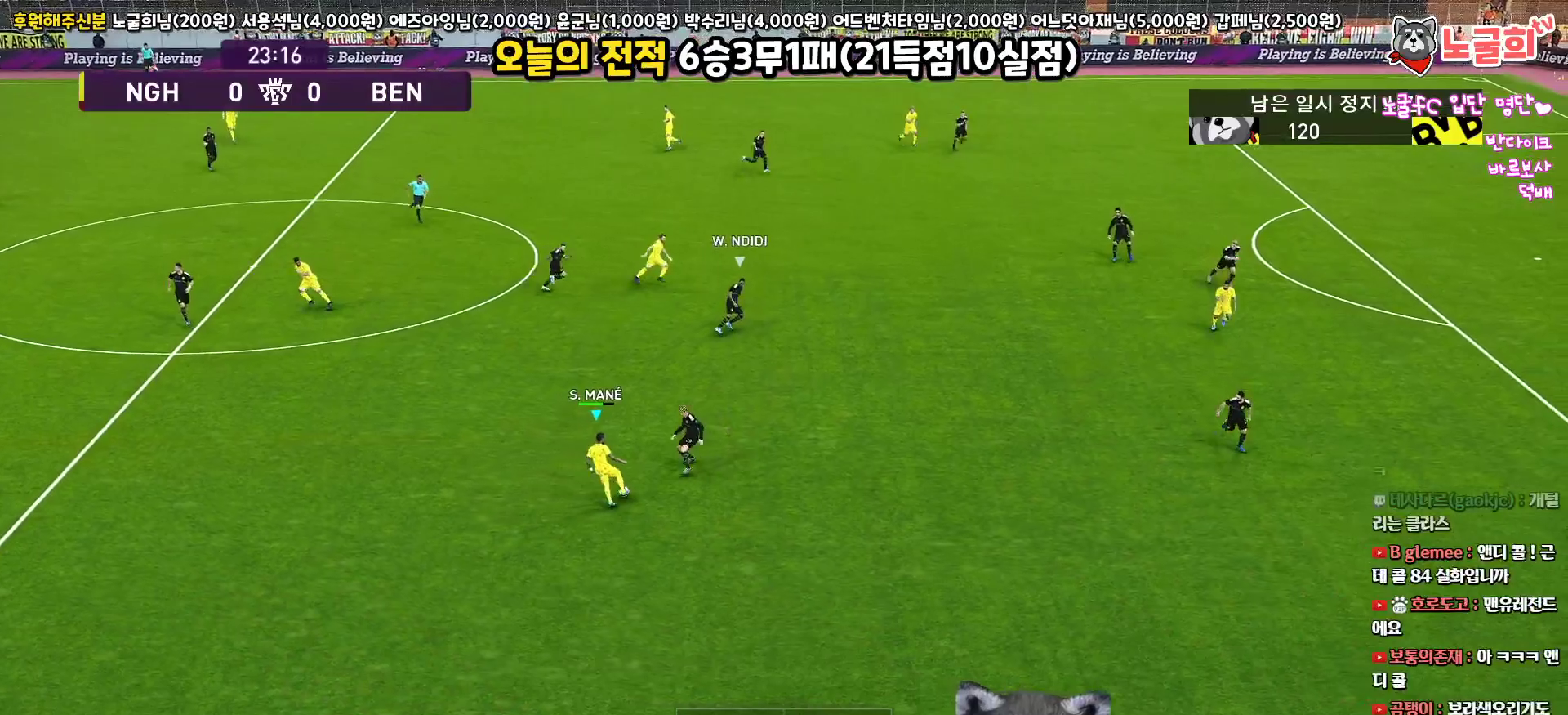
{"buttons": ["L3"], "left_stick": "left", "right_stick": "center", "events": [[33, "left_stick", "left"]]}
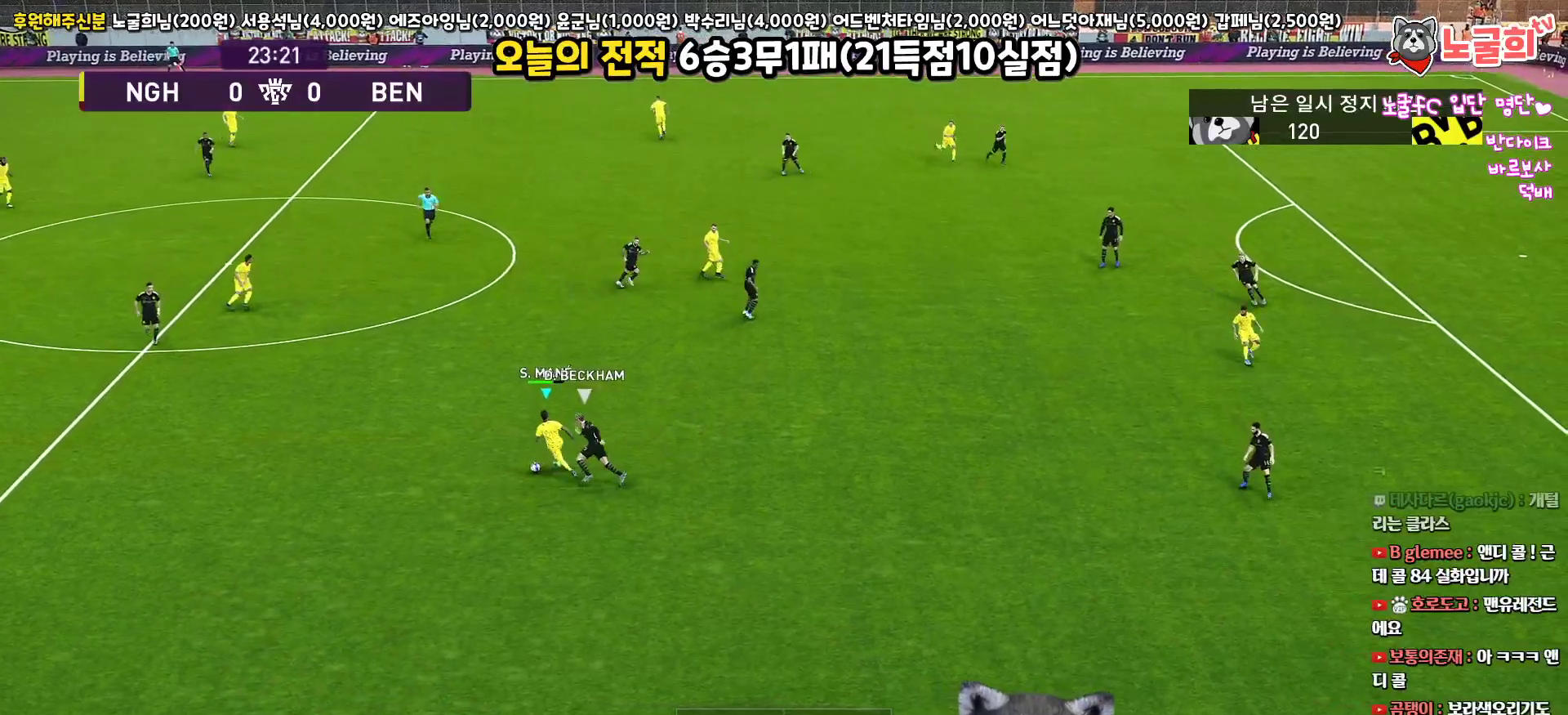
{"buttons": ["L3"], "left_stick": "up-left", "right_stick": "center", "events": [[17, "left_stick", "up-left"]]}
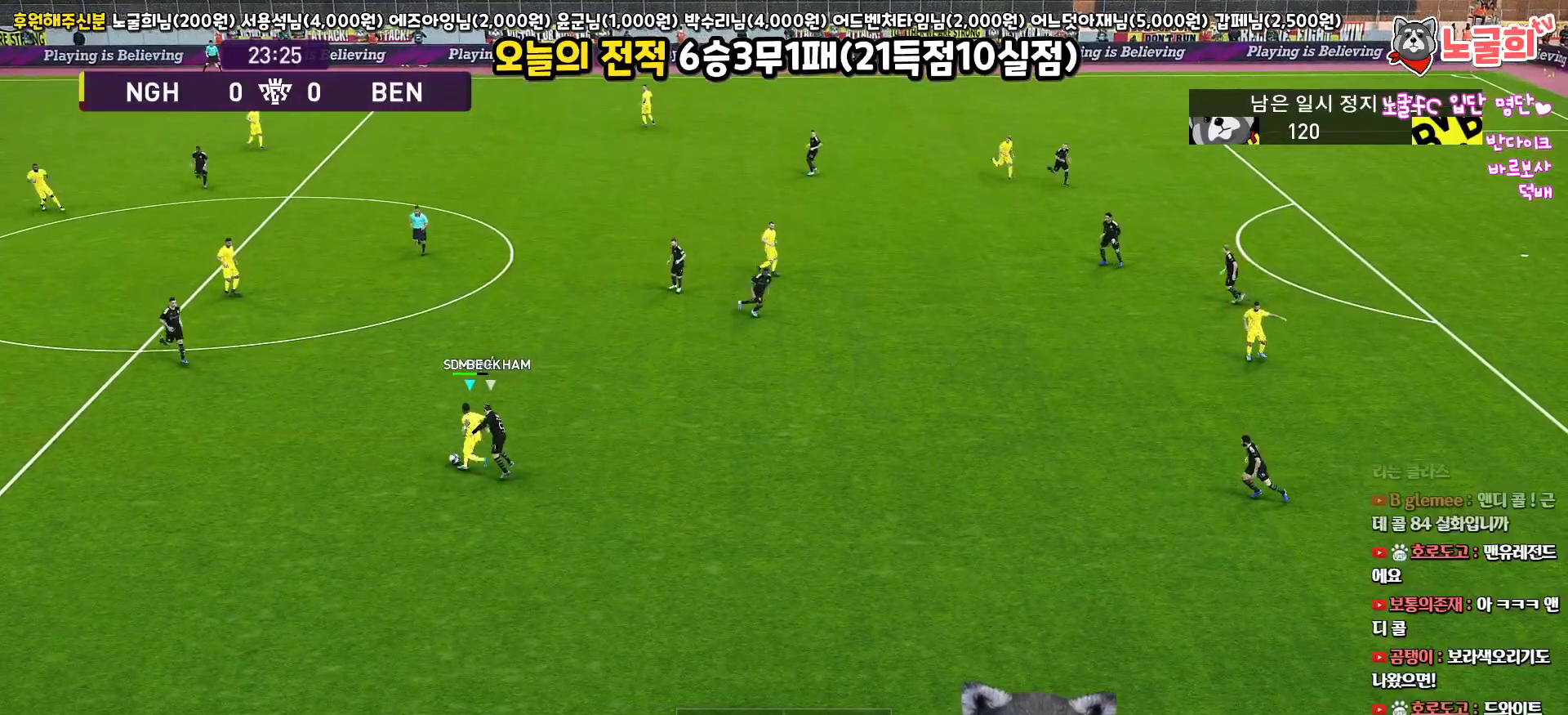
{"buttons": ["L3"], "left_stick": "up-left", "right_stick": "center", "events": [[67, "TRIANGLE", "down"], [133, "TRIANGLE", "up"], [317, "R2", "down"], [467, "R2", "up"]]}
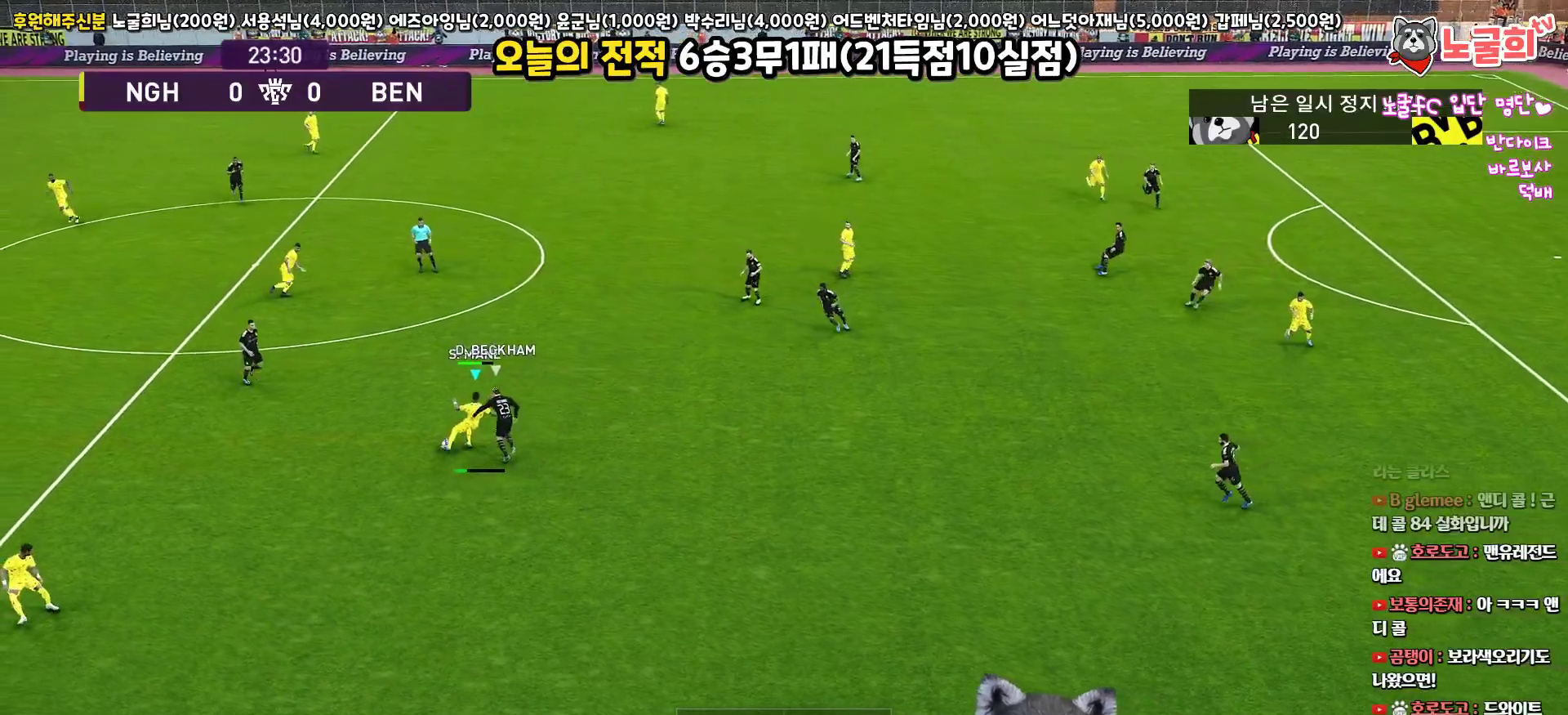
{"buttons": ["R1"], "left_stick": "right", "right_stick": "center", "events": [[17, "L3", "up"], [17, "left_stick", "up"], [250, "left_stick", "right"], [333, "R1", "down"]]}
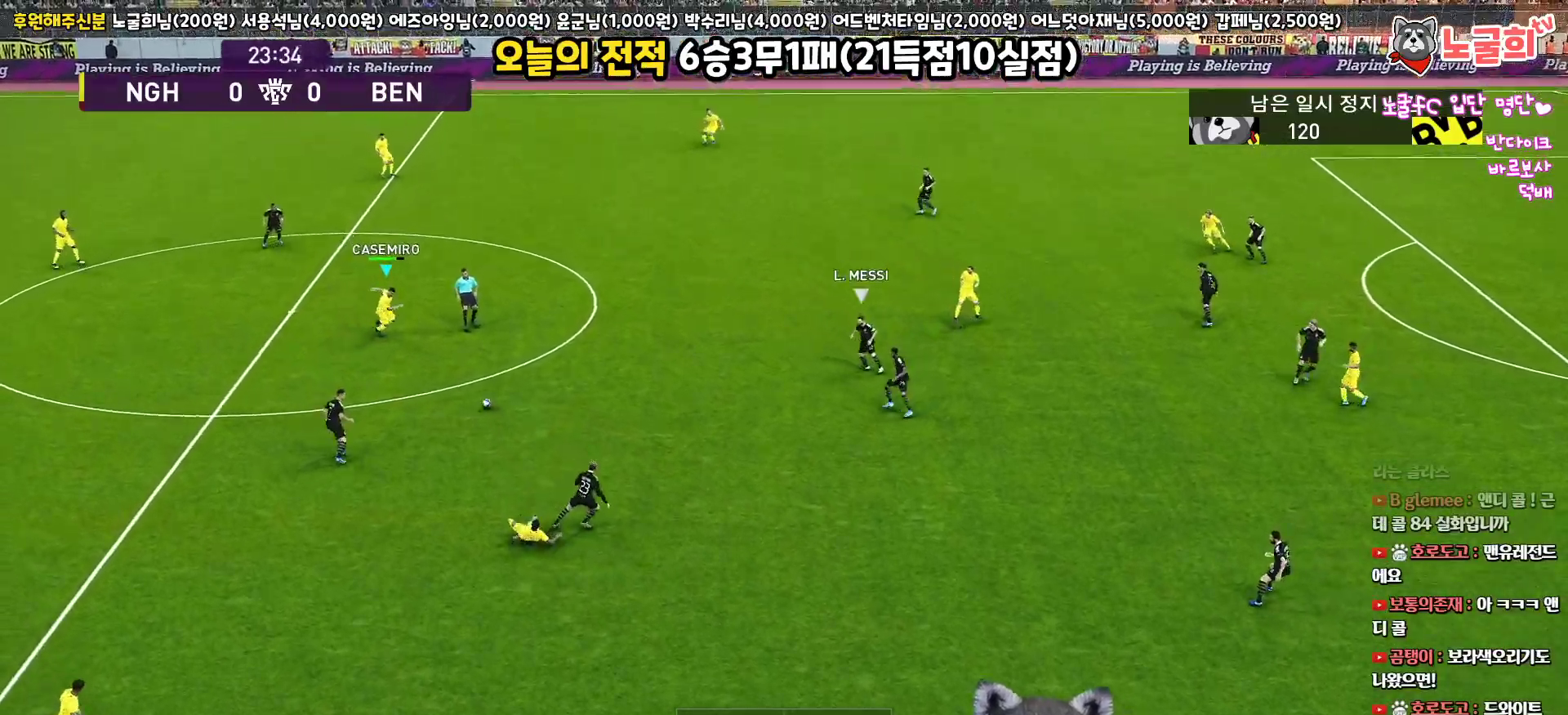
{"buttons": [], "left_stick": "right", "right_stick": "center", "events": [[167, "R1", "up"]]}
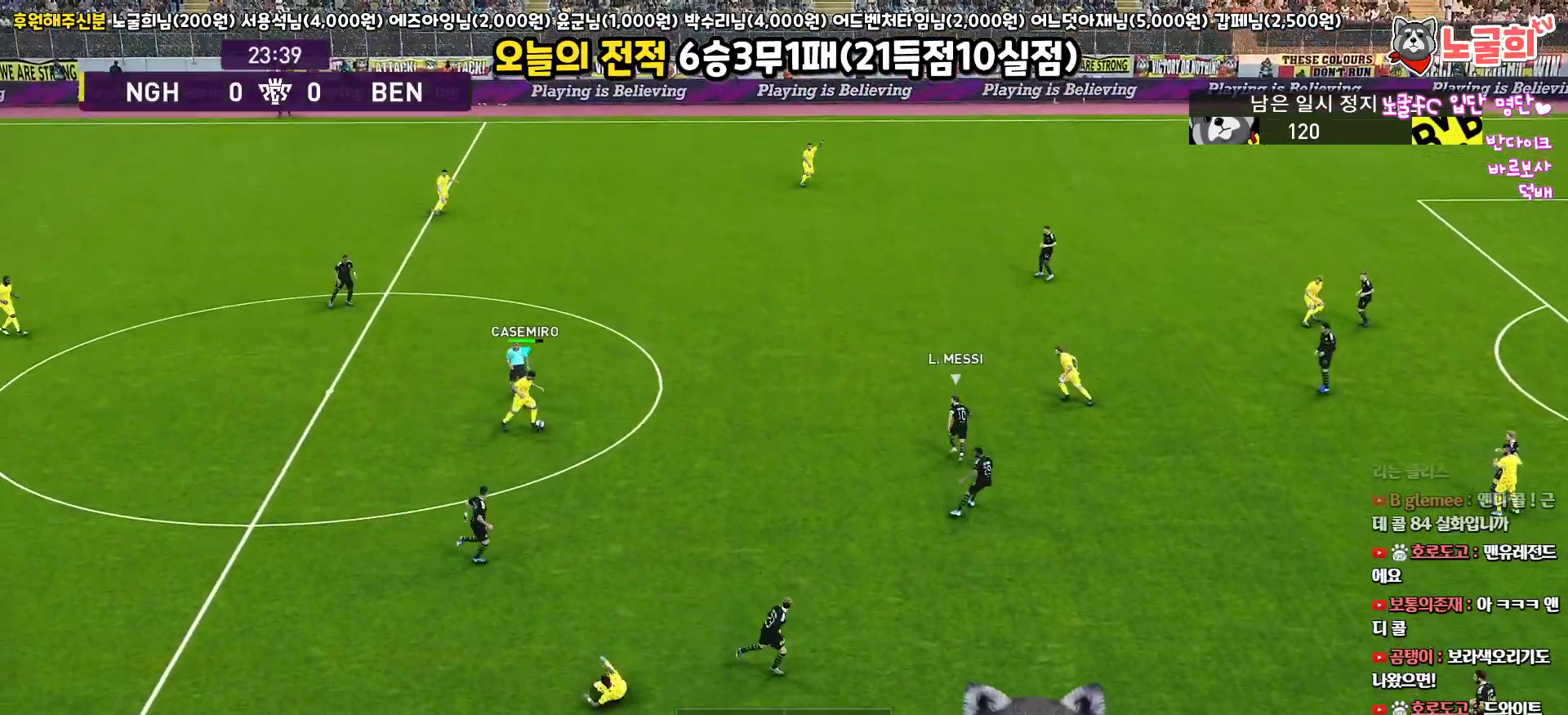
{"buttons": [], "left_stick": "up-right", "right_stick": "center", "events": [[150, "left_stick", "up-right"], [167, "TRIANGLE", "down"], [300, "TRIANGLE", "up"]]}
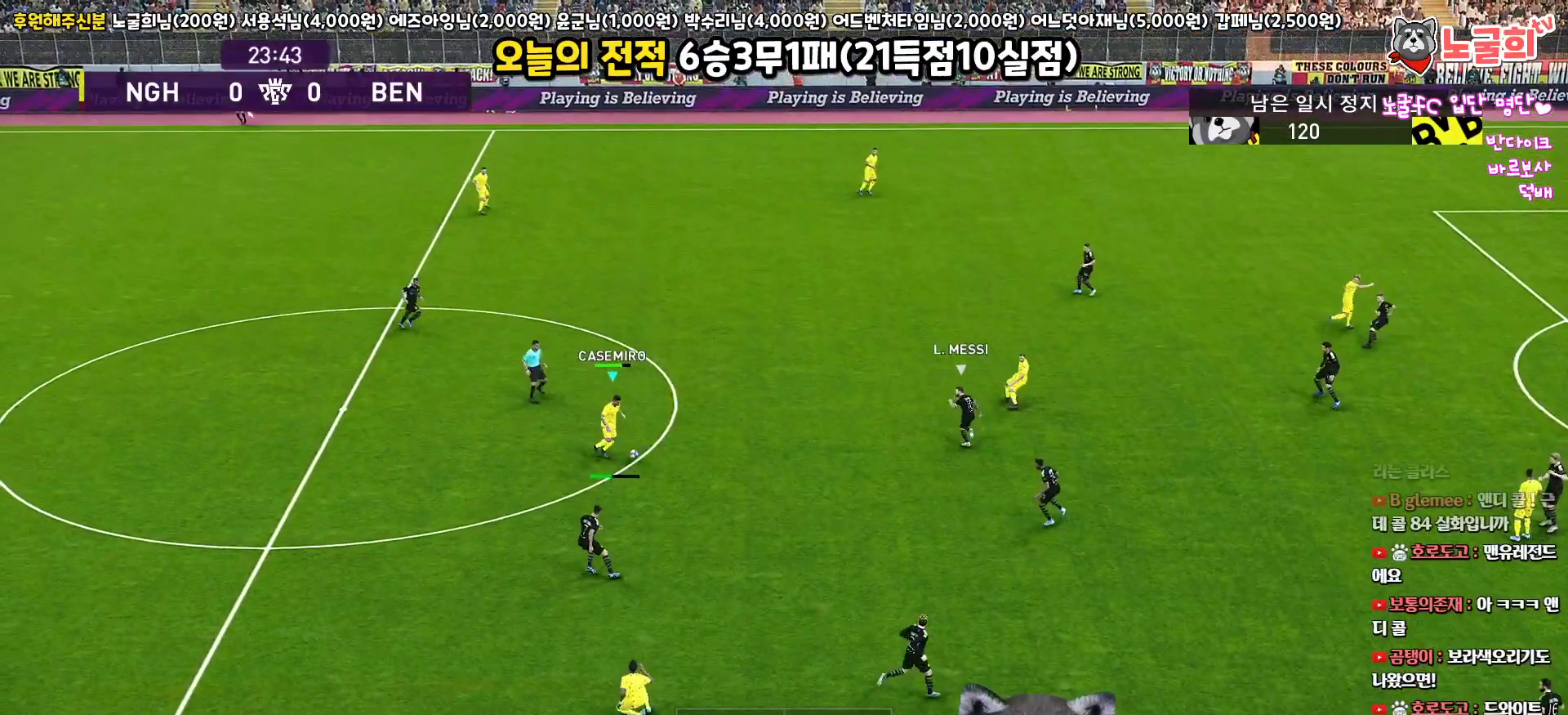
{"buttons": [], "left_stick": "up-right", "right_stick": "center", "events": []}
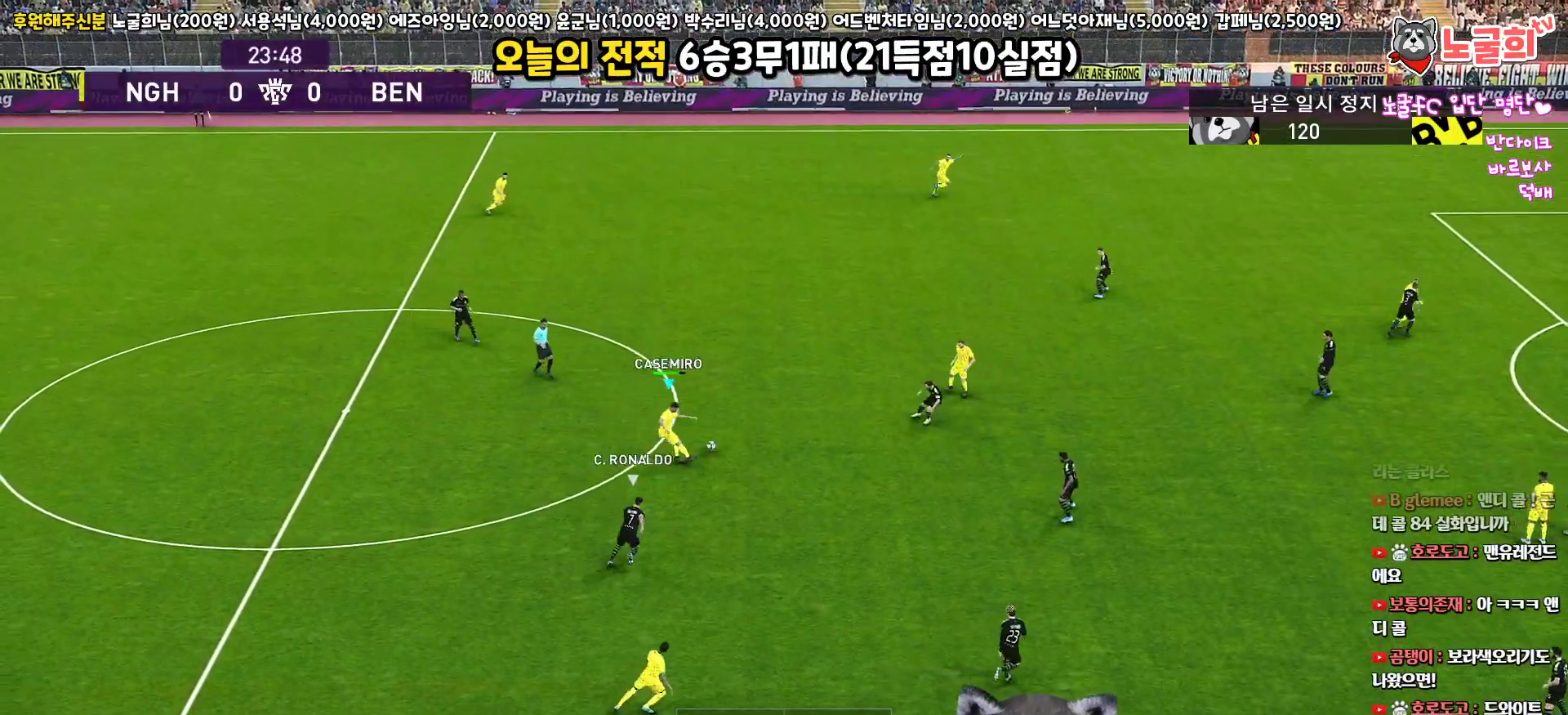
{"buttons": [], "left_stick": "center", "right_stick": "center", "events": [[283, "left_stick", "center"]]}
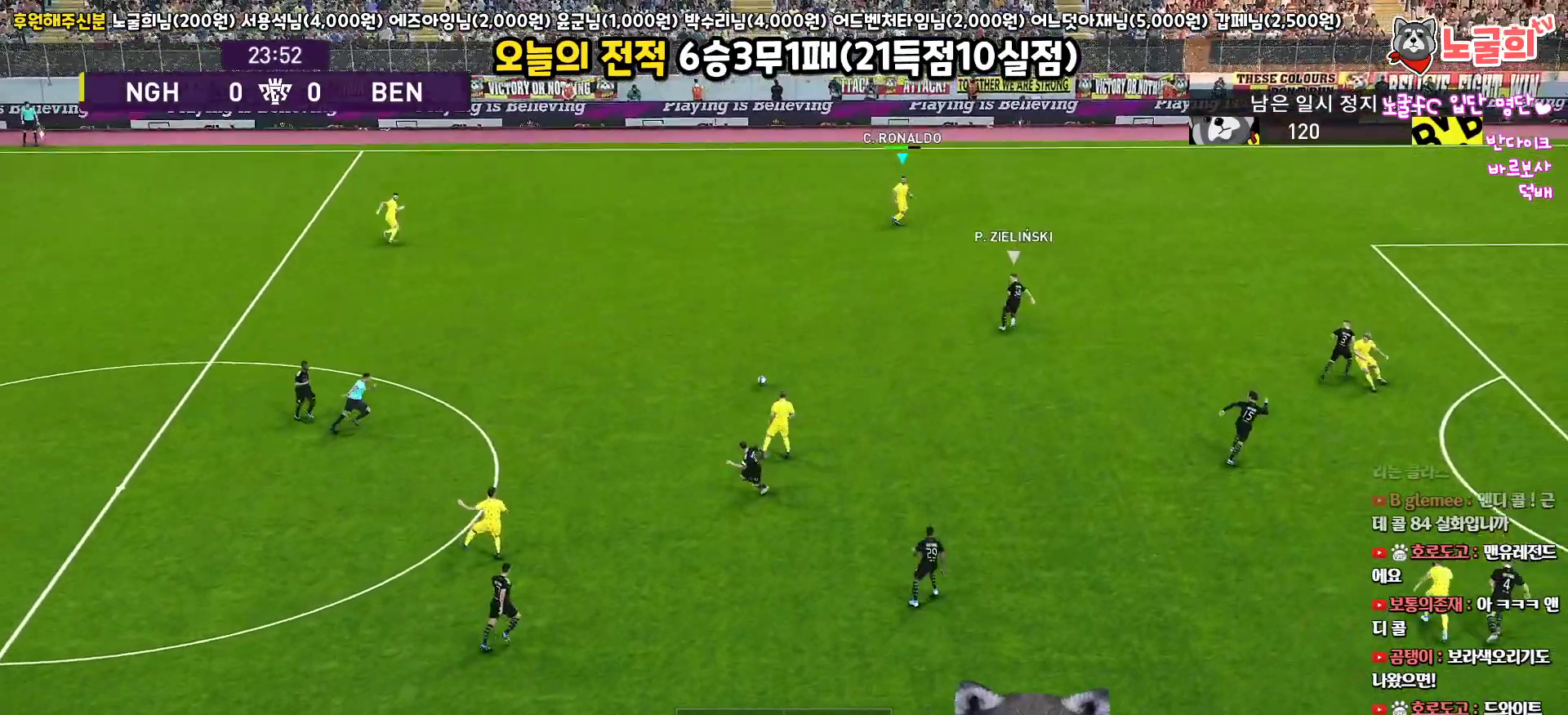
{"buttons": [], "left_stick": "right", "right_stick": "center", "events": [[33, "left_stick", "right"]]}
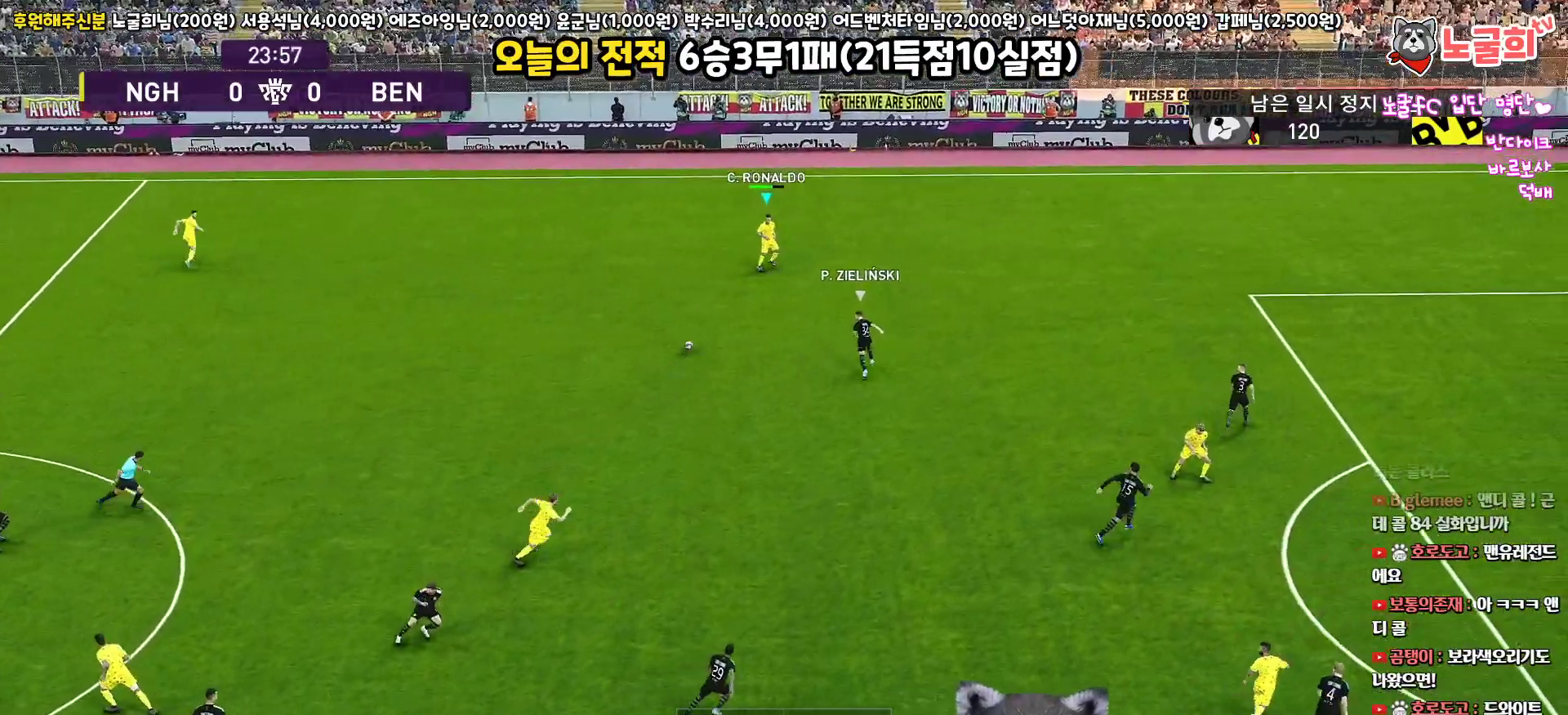
{"buttons": ["L1", "L3"], "left_stick": "down", "right_stick": "center", "events": [[217, "L1", "down"], [233, "CROSS", "down"], [233, "left_stick", "down"], [267, "L3", "down"], [367, "CROSS", "up"]]}
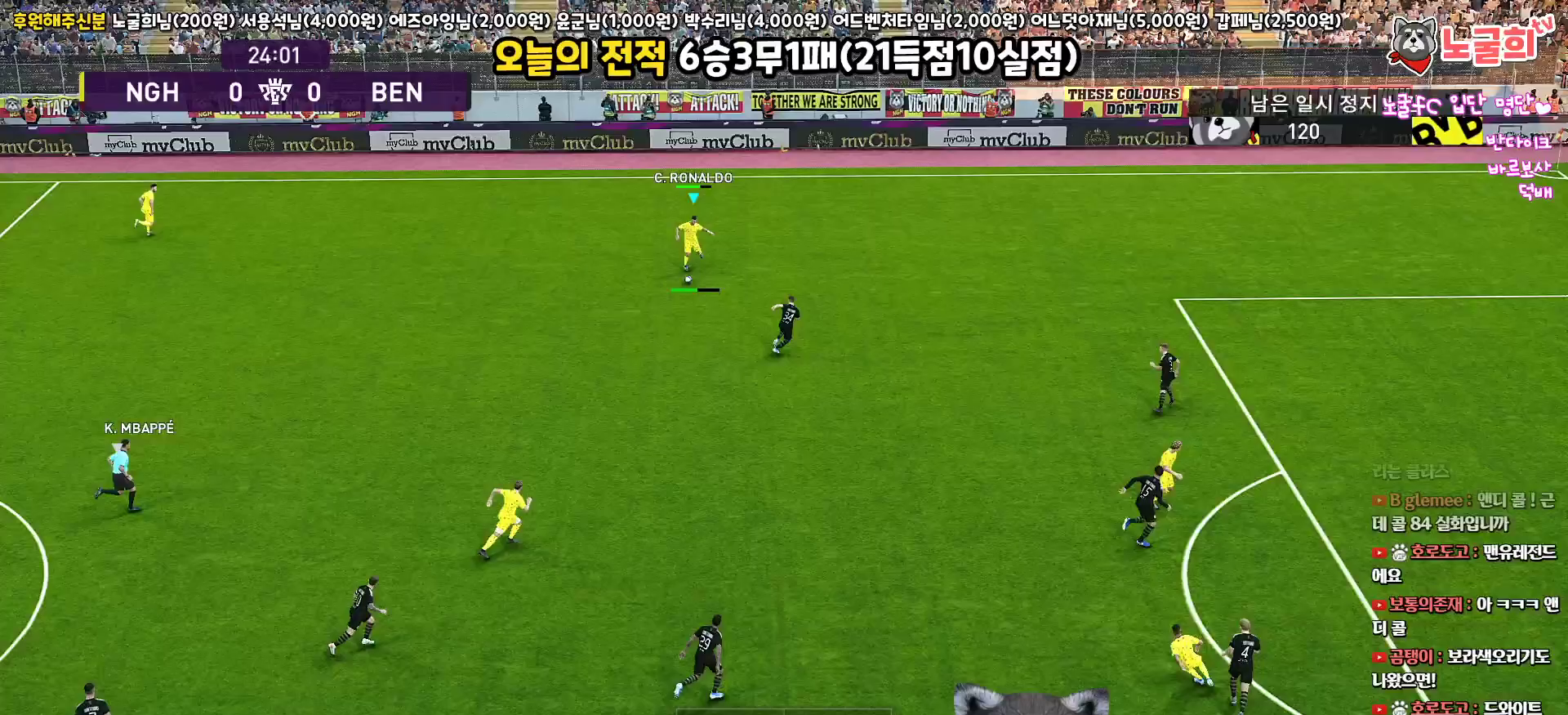
{"buttons": ["R1"], "left_stick": "up-right", "right_stick": "center", "events": [[200, "left_stick", "down-right"], [333, "L1", "up"], [367, "L3", "up"], [367, "left_stick", "up-right"], [417, "R1", "down"]]}
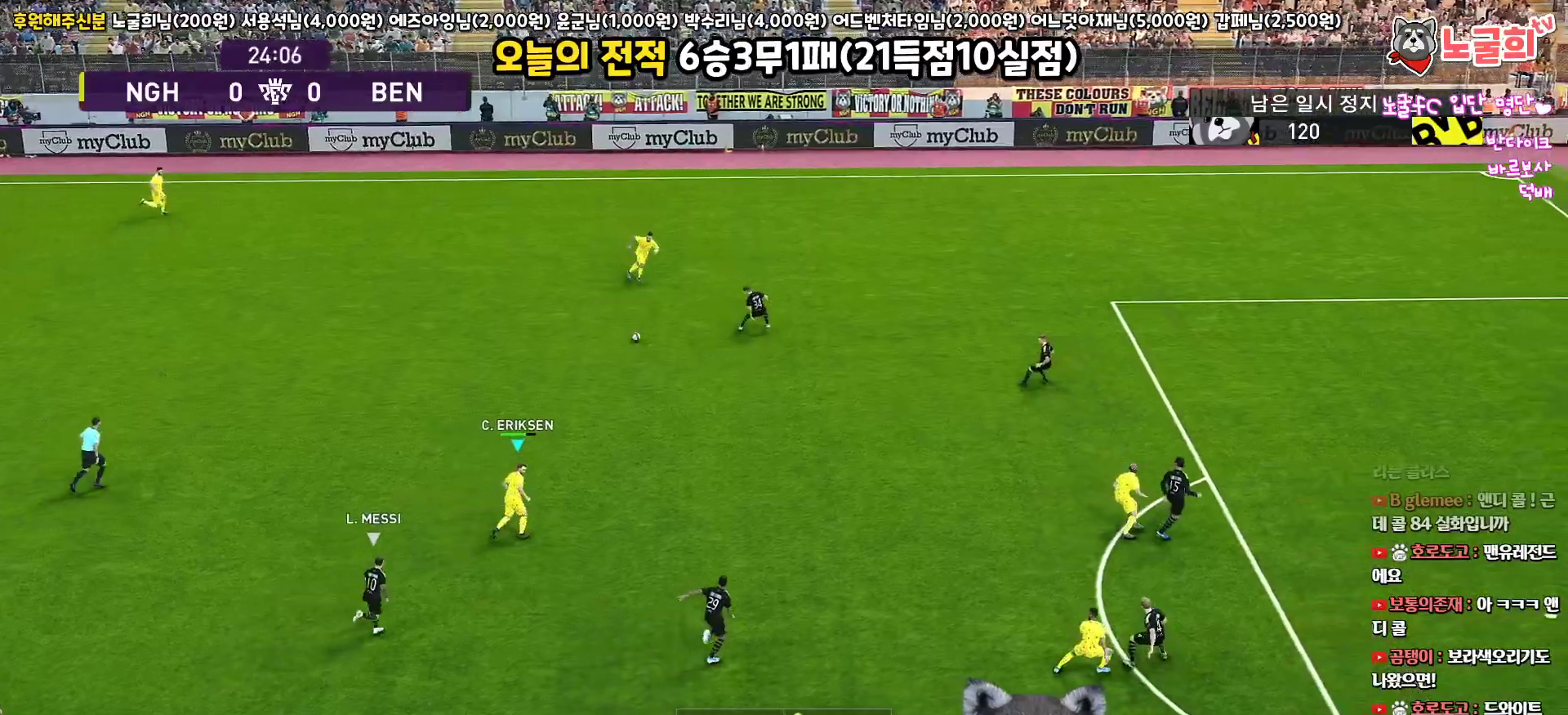
{"buttons": ["CROSS", "L3"], "left_stick": "right", "right_stick": "center", "events": [[33, "L3", "down"], [367, "R1", "up"], [367, "left_stick", "right"], [400, "CROSS", "down"]]}
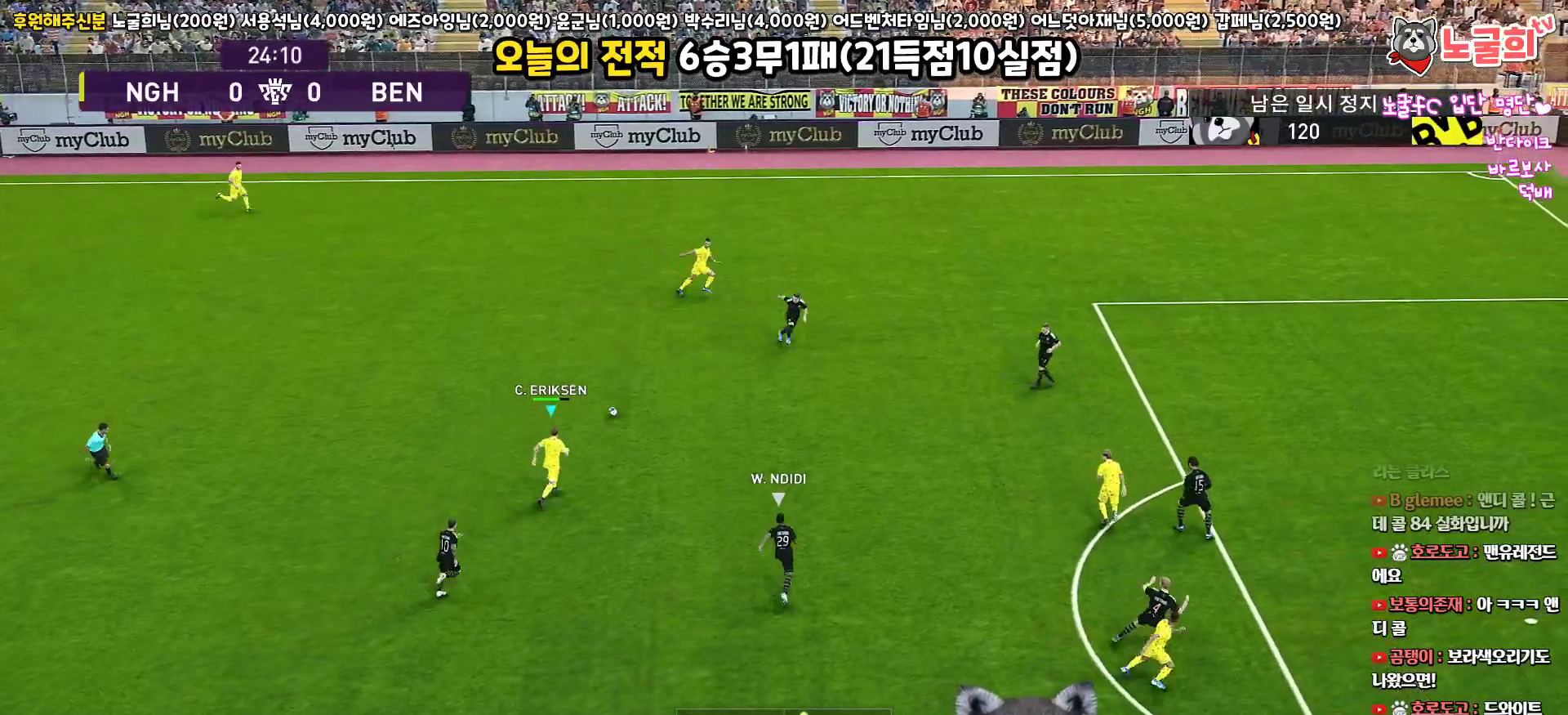
{"buttons": ["L3"], "left_stick": "right", "right_stick": "center", "events": [[33, "CROSS", "up"]]}
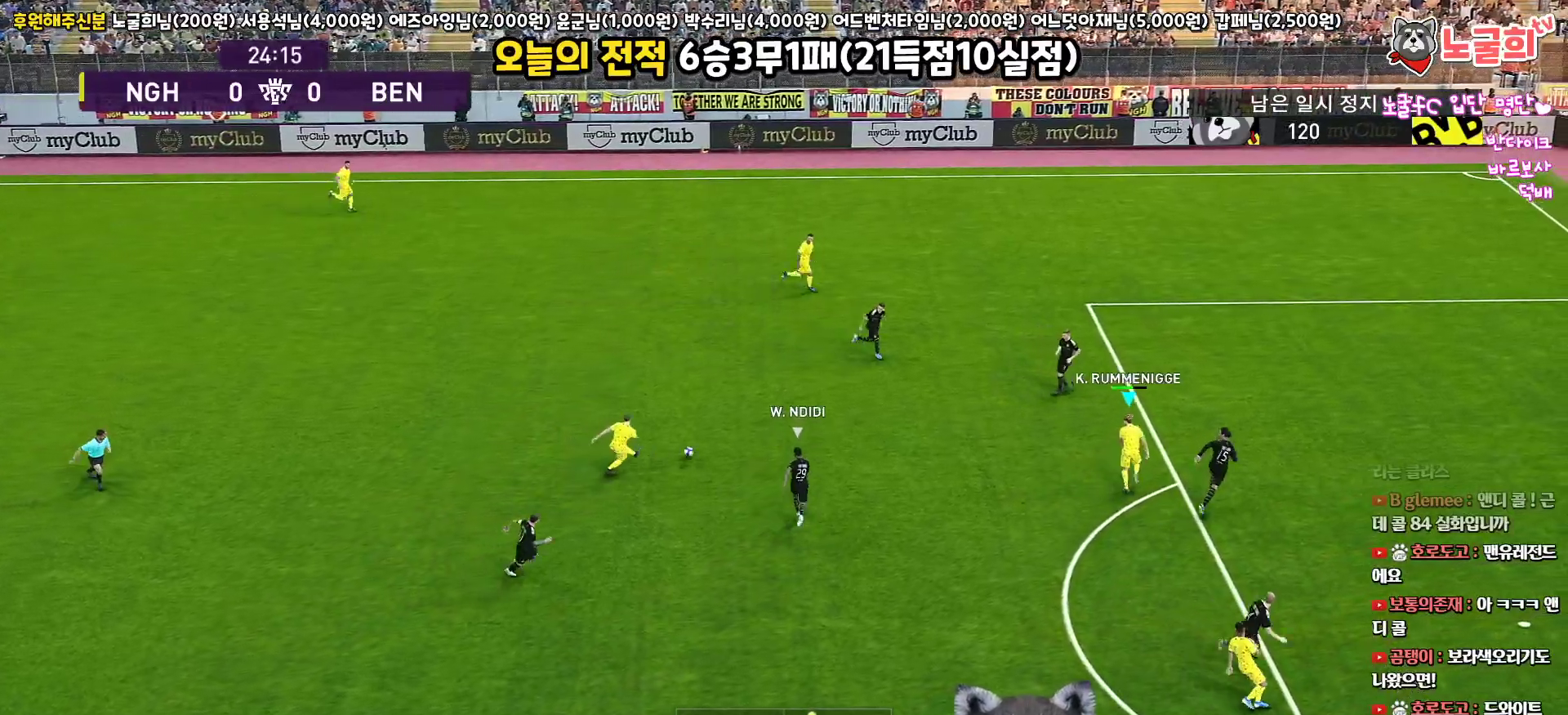
{"buttons": ["L3"], "left_stick": "down-left", "right_stick": "center", "events": [[117, "L3", "up"], [233, "left_stick", "down-left"], [283, "L3", "down"]]}
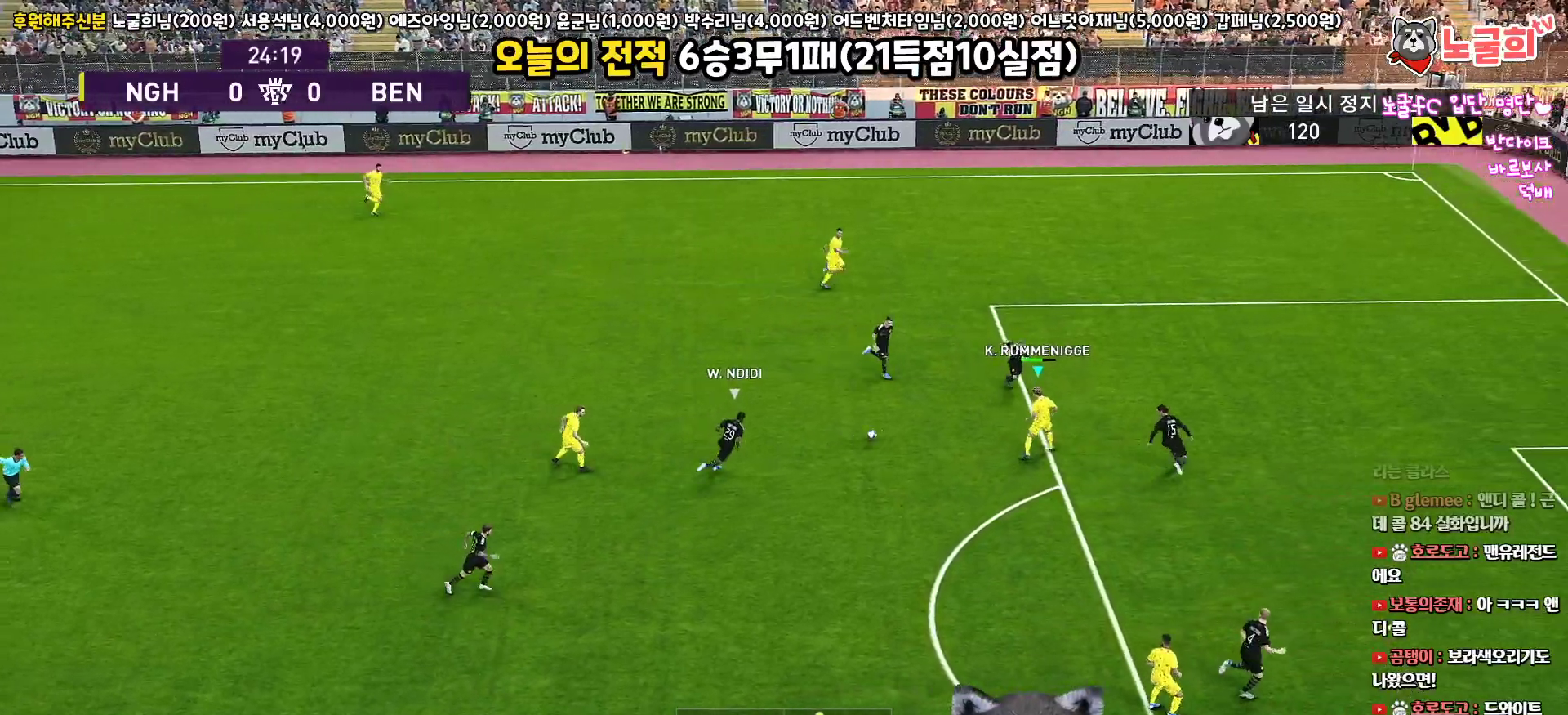
{"buttons": ["L1", "L3"], "left_stick": "down", "right_stick": "center", "events": [[133, "left_stick", "down"], [333, "CROSS", "down"], [333, "L1", "down"], [433, "CROSS", "up"]]}
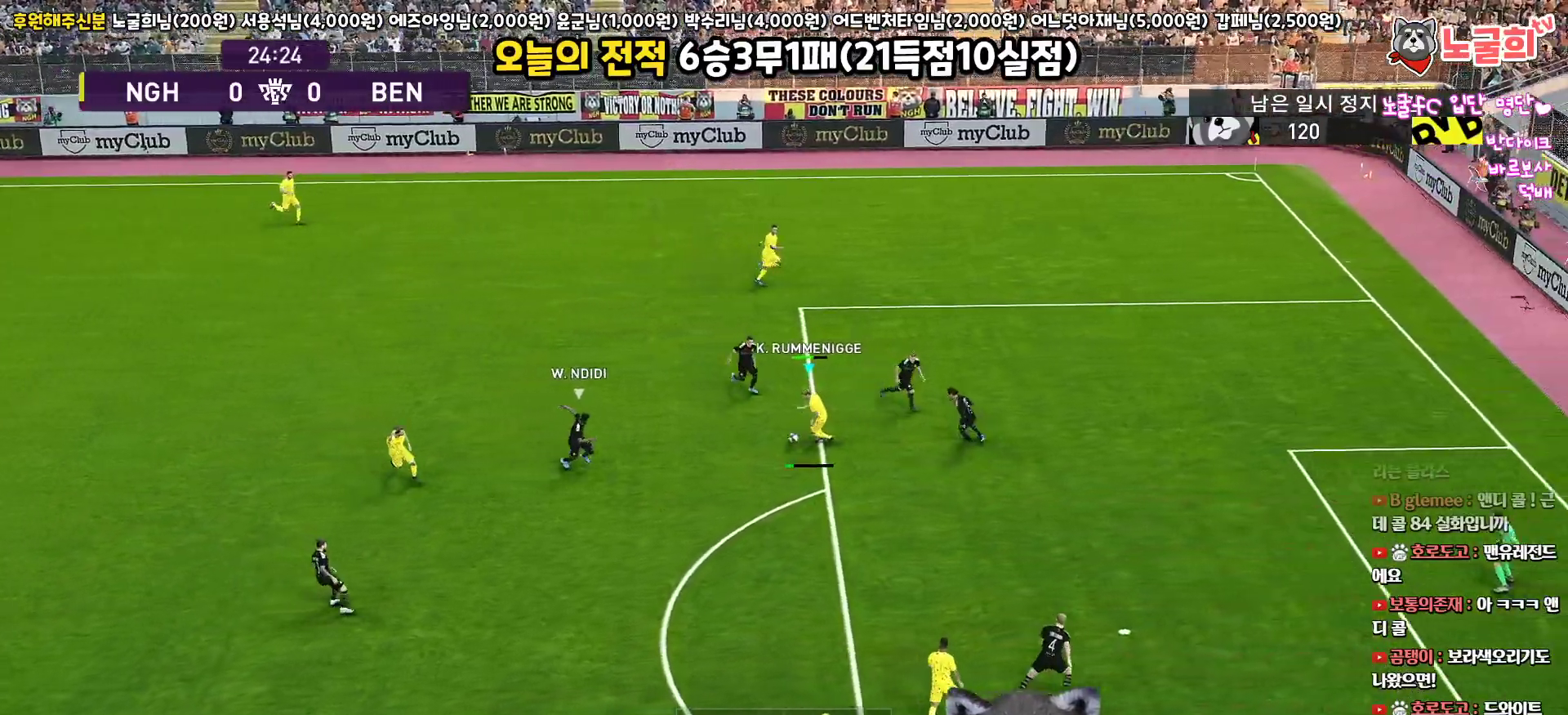
{"buttons": ["L1", "L3"], "left_stick": "down", "right_stick": "center", "events": []}
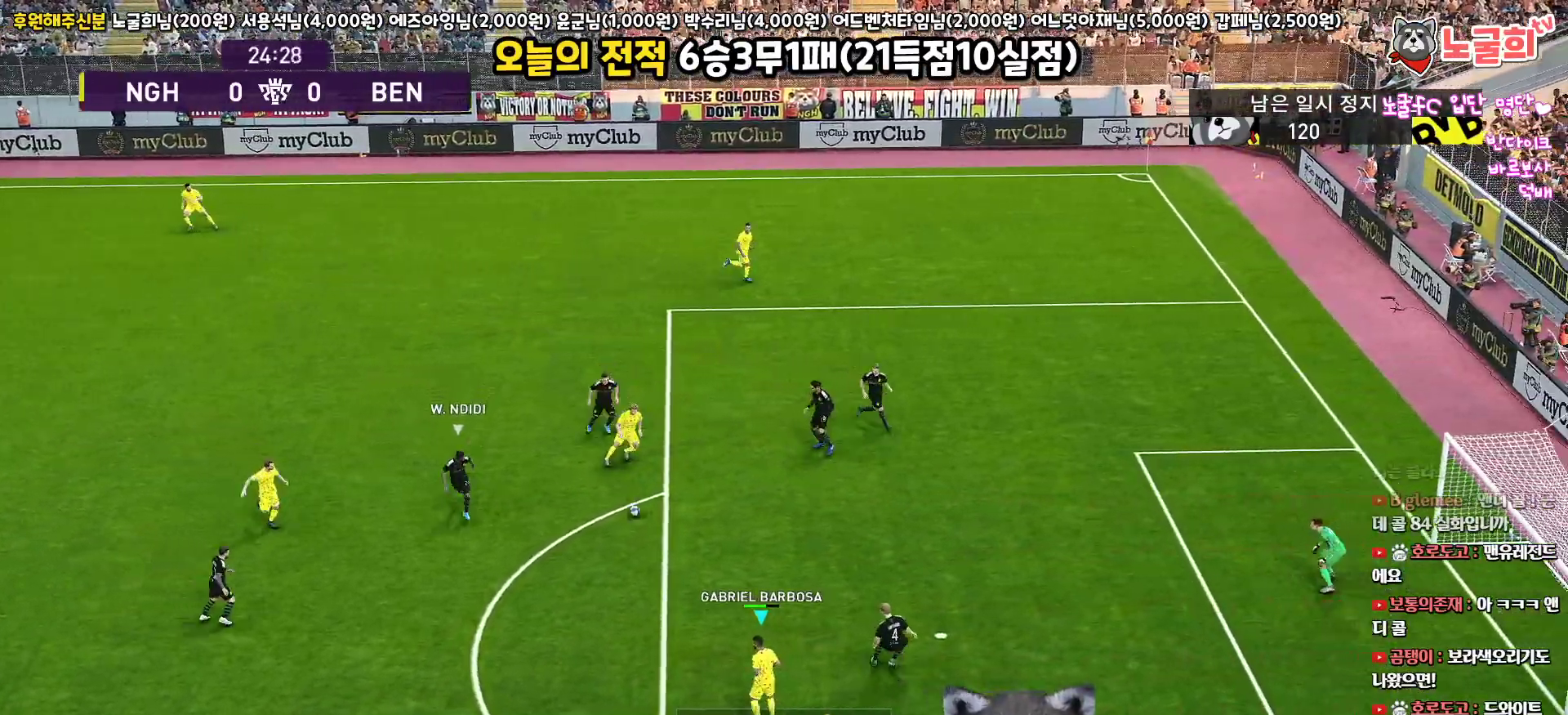
{"buttons": ["L3"], "left_stick": "up", "right_stick": "center", "events": [[33, "L1", "up"], [33, "SQUARE", "down"], [50, "L3", "up"], [50, "left_stick", "up"], [100, "L3", "down"], [133, "CROSS", "down"], [200, "SQUARE", "up"], [217, "CROSS", "up"]]}
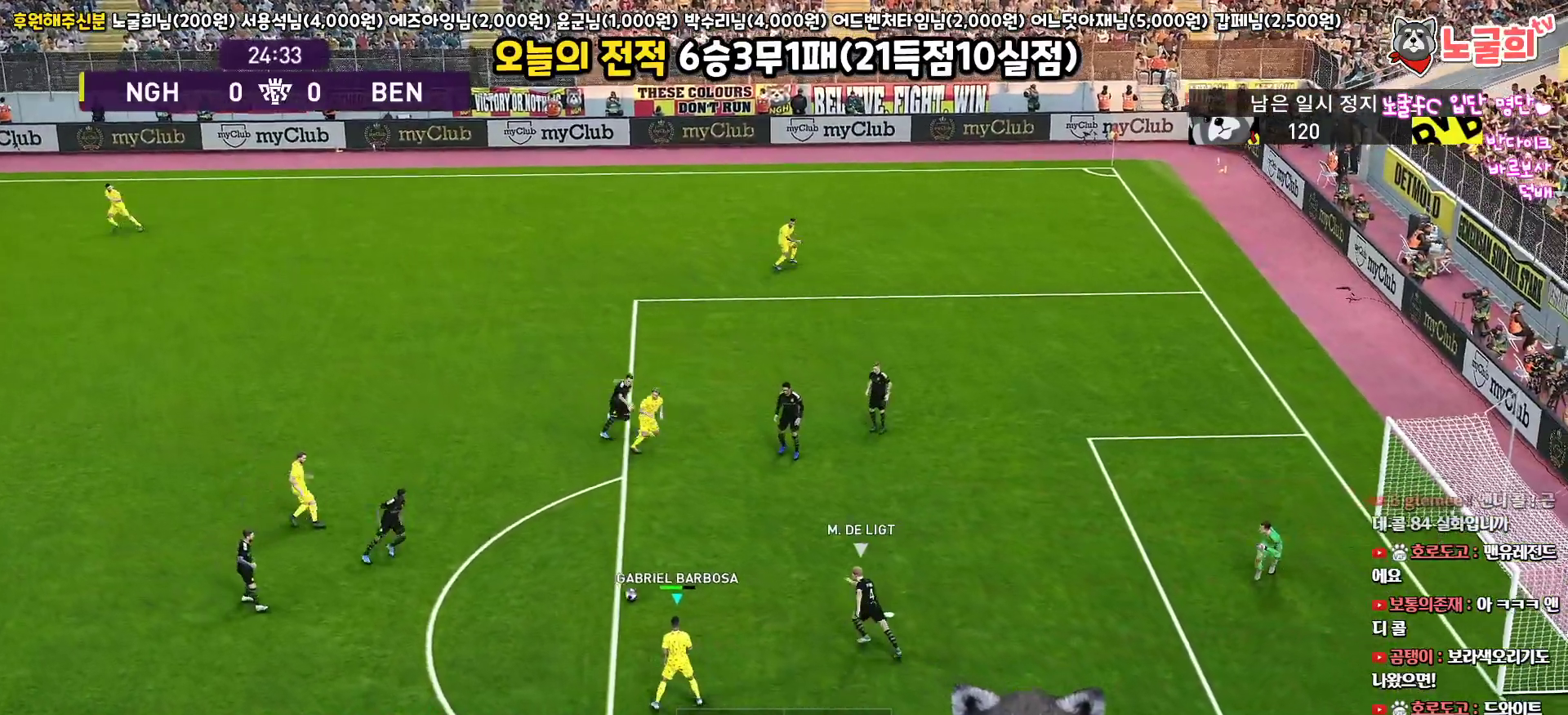
{"buttons": ["L3"], "left_stick": "up", "right_stick": "center", "events": [[367, "SQUARE", "down"], [500, "SQUARE", "up"]]}
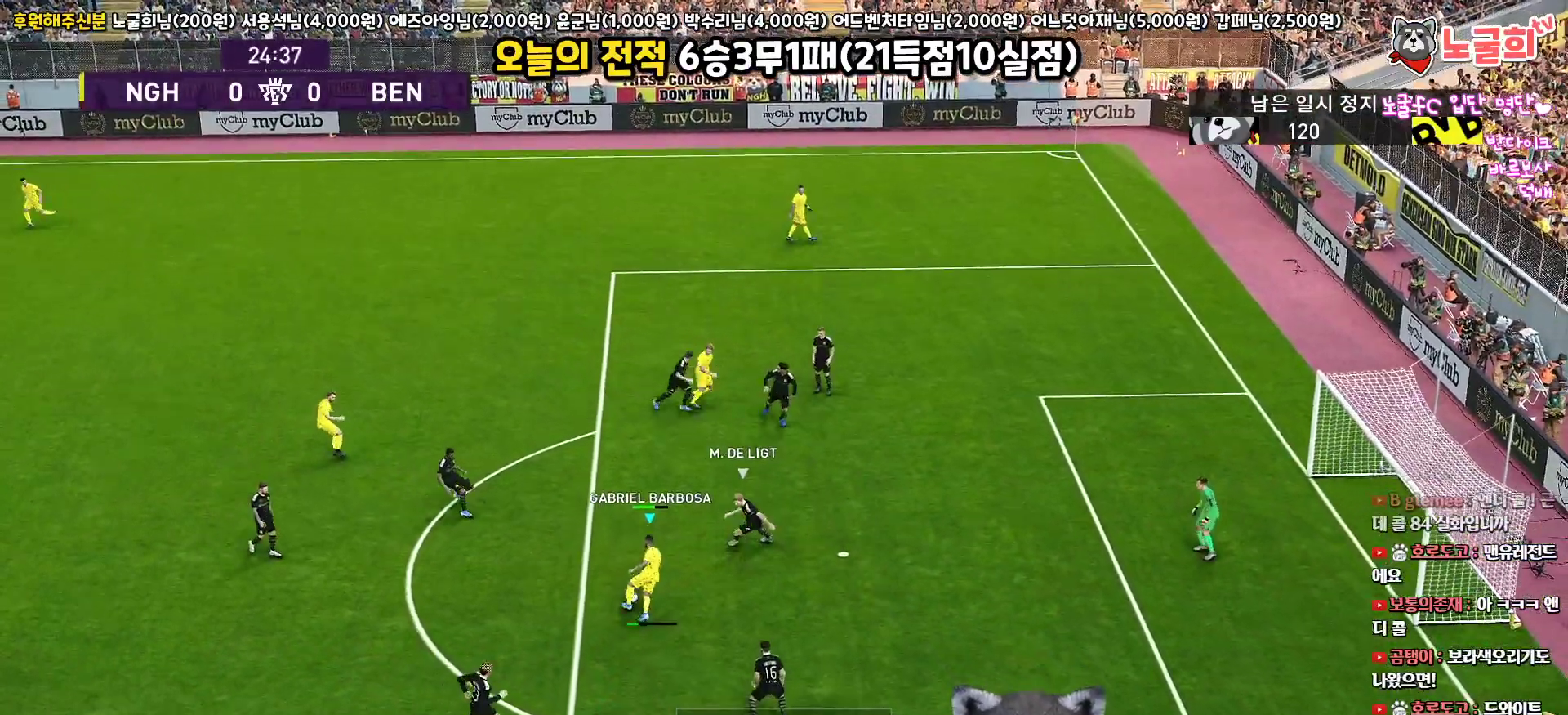
{"buttons": ["L3"], "left_stick": "up", "right_stick": "center", "events": []}
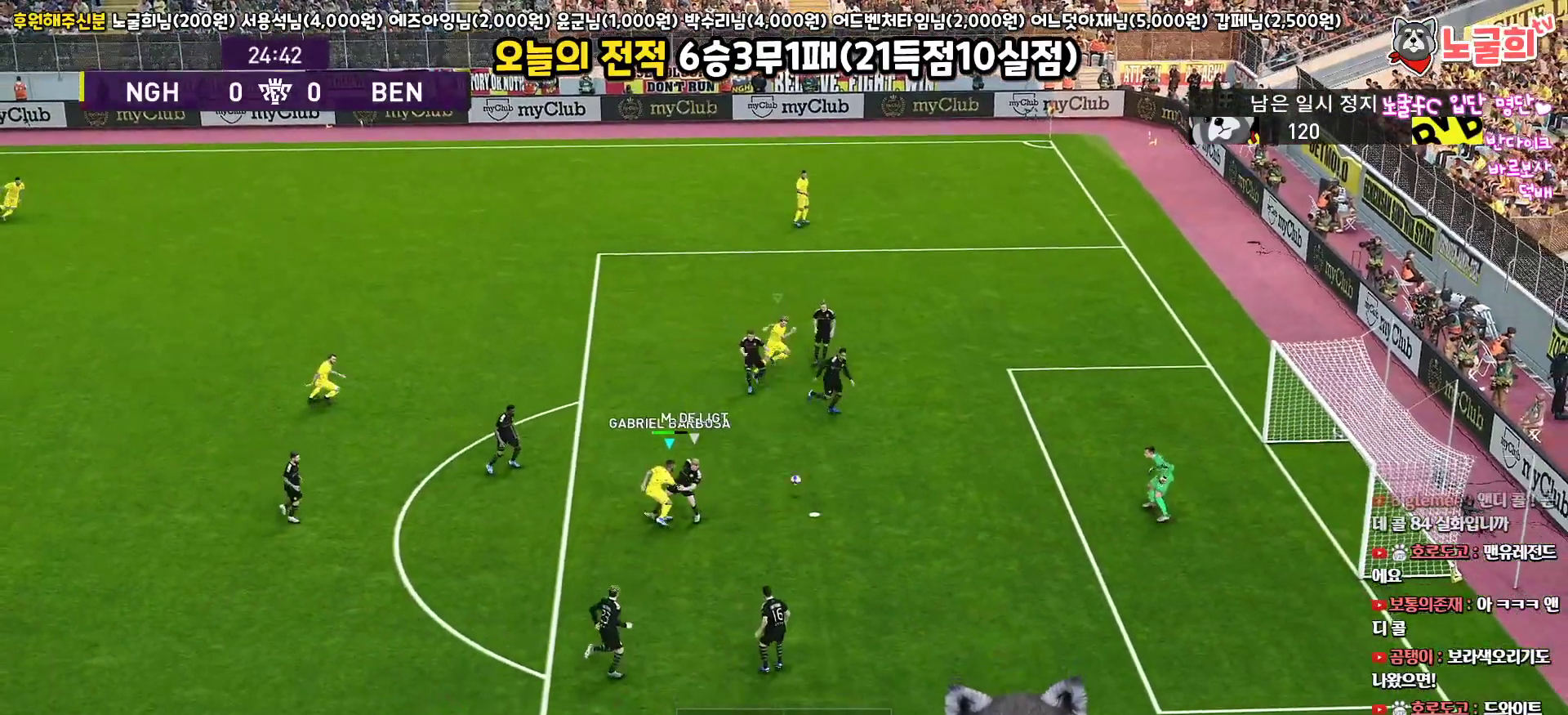
{"buttons": [], "left_stick": "center", "right_stick": "center", "events": [[400, "L3", "up"], [500, "left_stick", "center"]]}
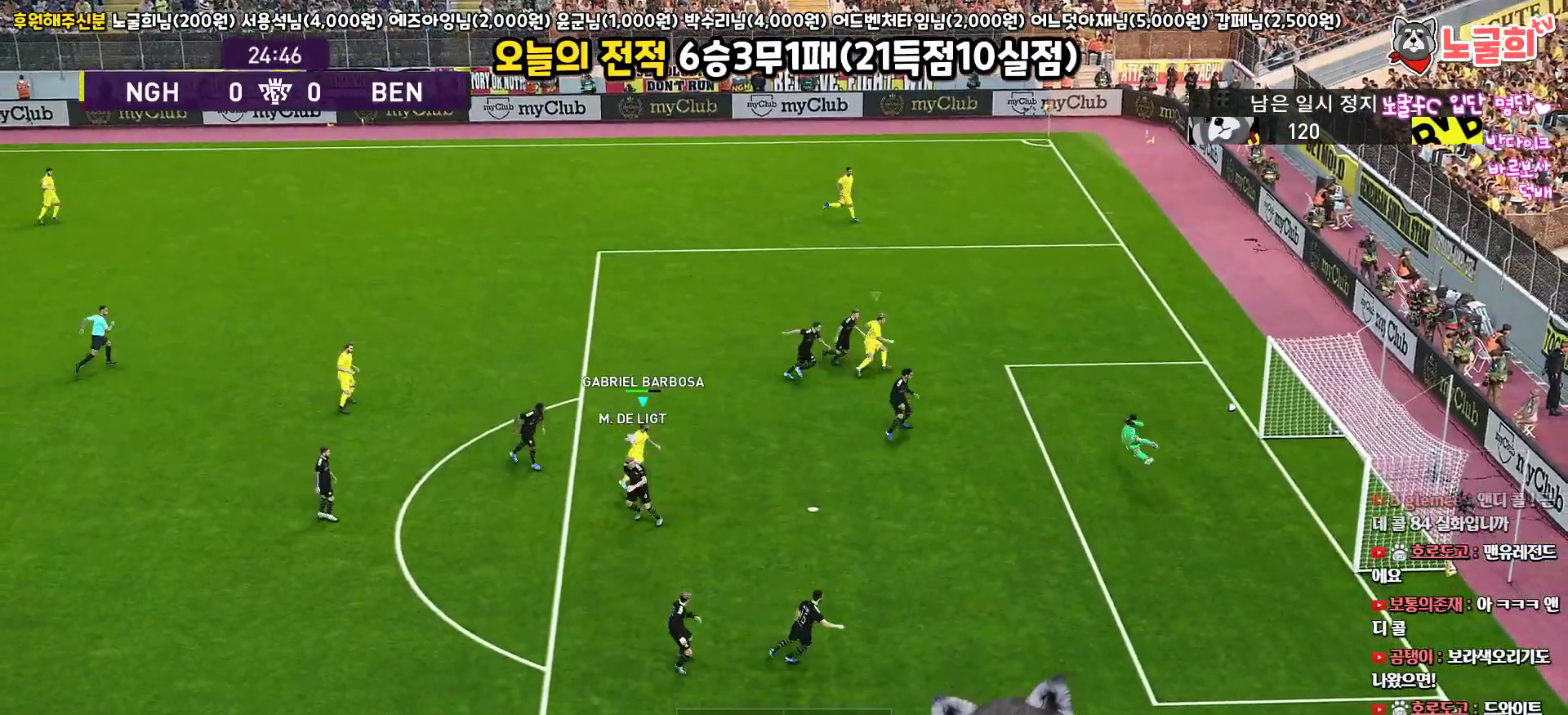
{"buttons": [], "left_stick": "center", "right_stick": "center", "events": []}
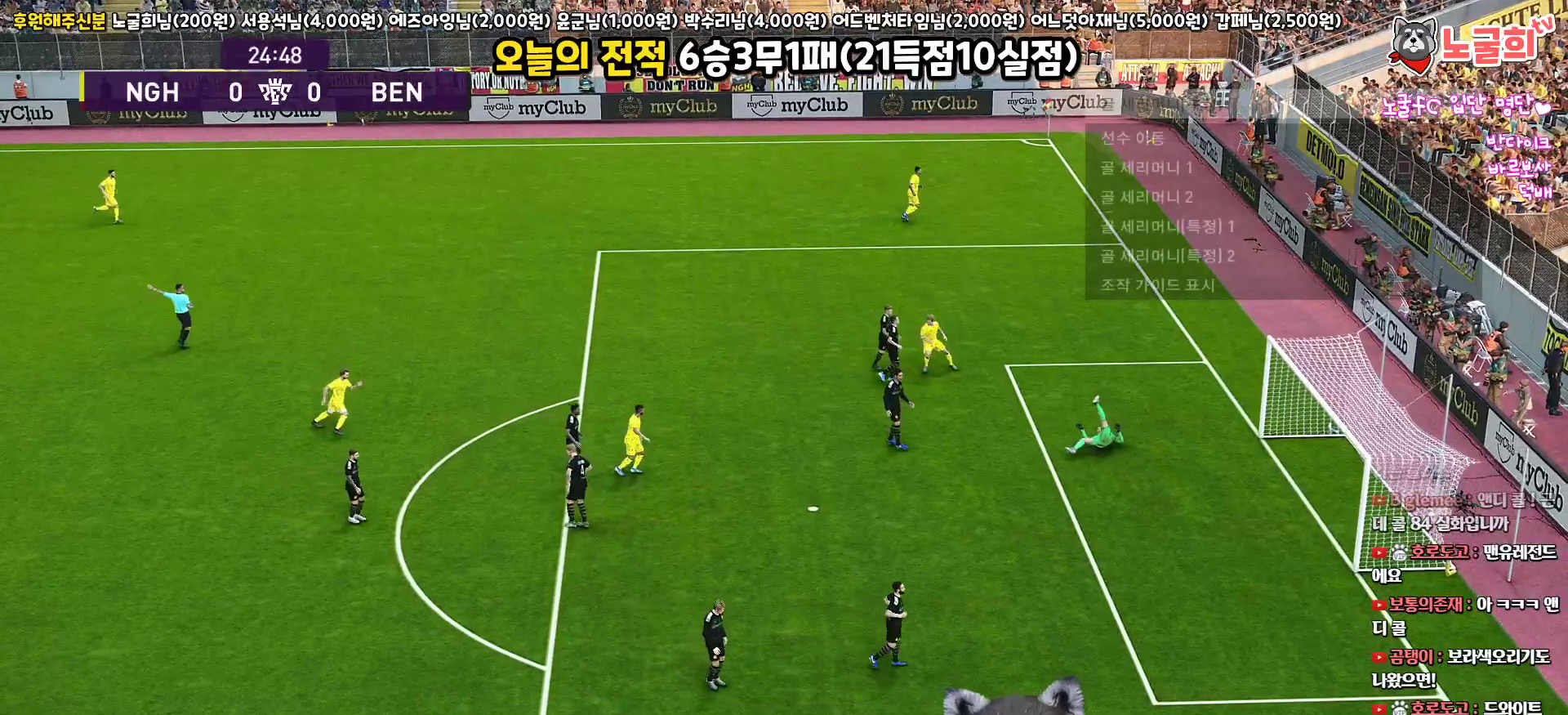
{"buttons": ["START"], "left_stick": "center", "right_stick": "center", "events": [[367, "START", "down"]]}
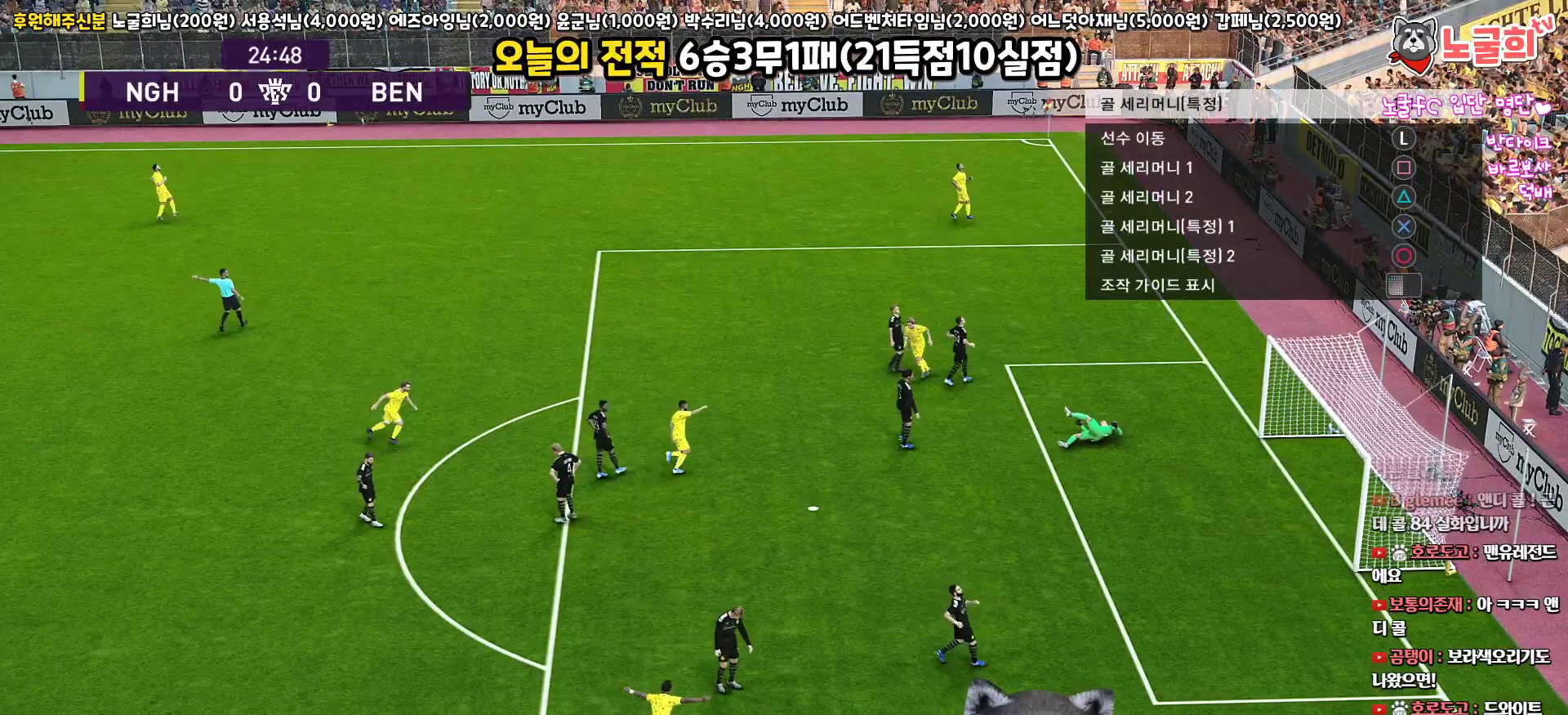
{"buttons": [], "left_stick": "center", "right_stick": "center", "events": [[33, "START", "up"]]}
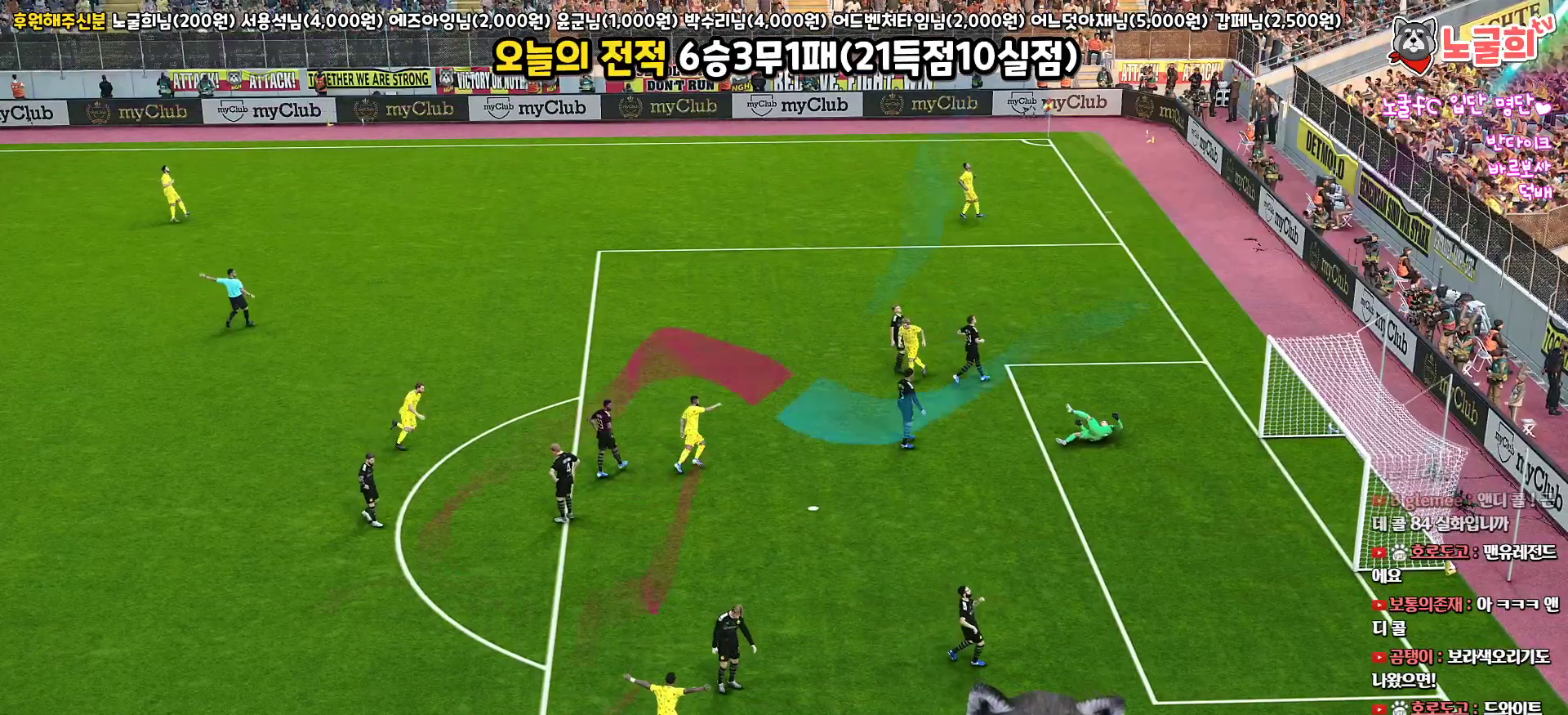
{"buttons": [], "left_stick": "center", "right_stick": "center", "events": []}
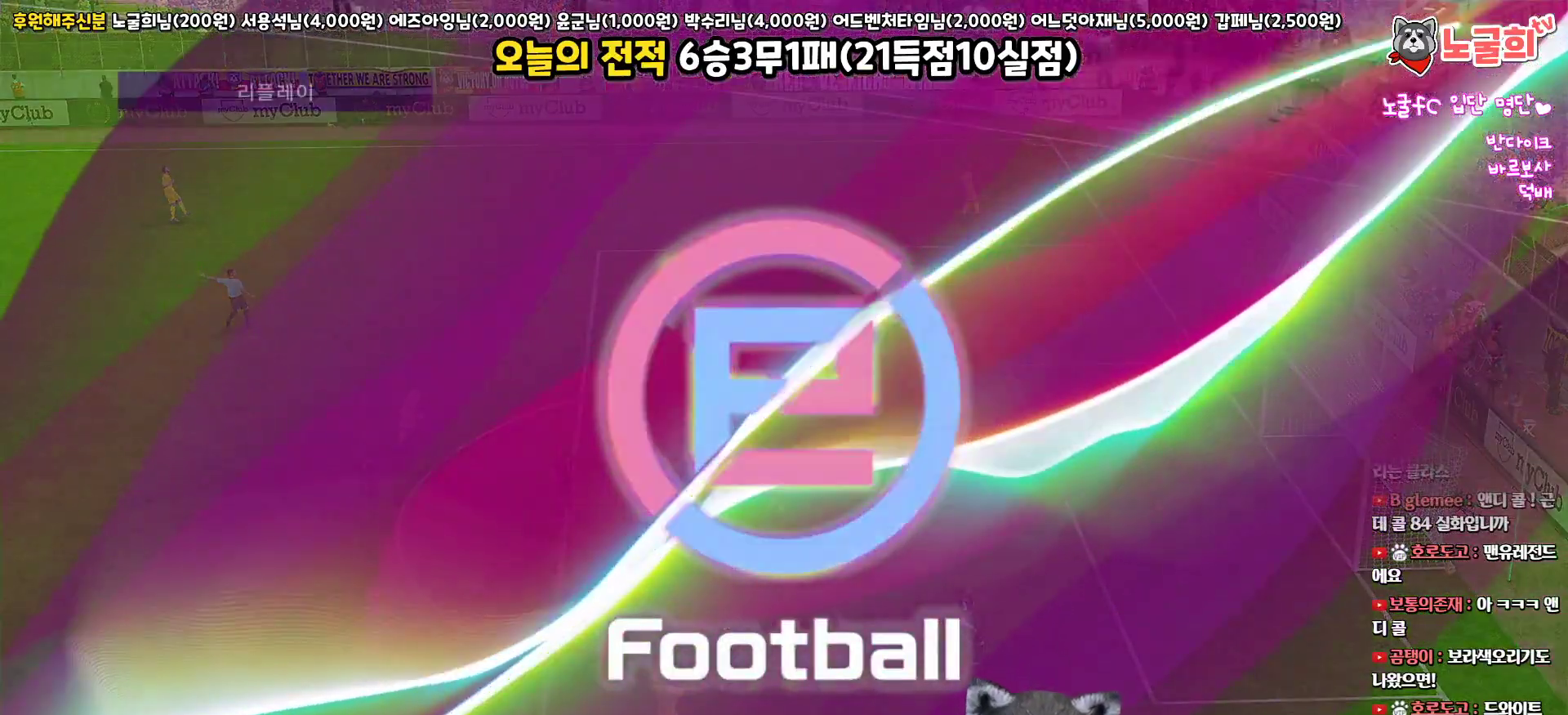
{"buttons": [], "left_stick": "center", "right_stick": "center", "events": []}
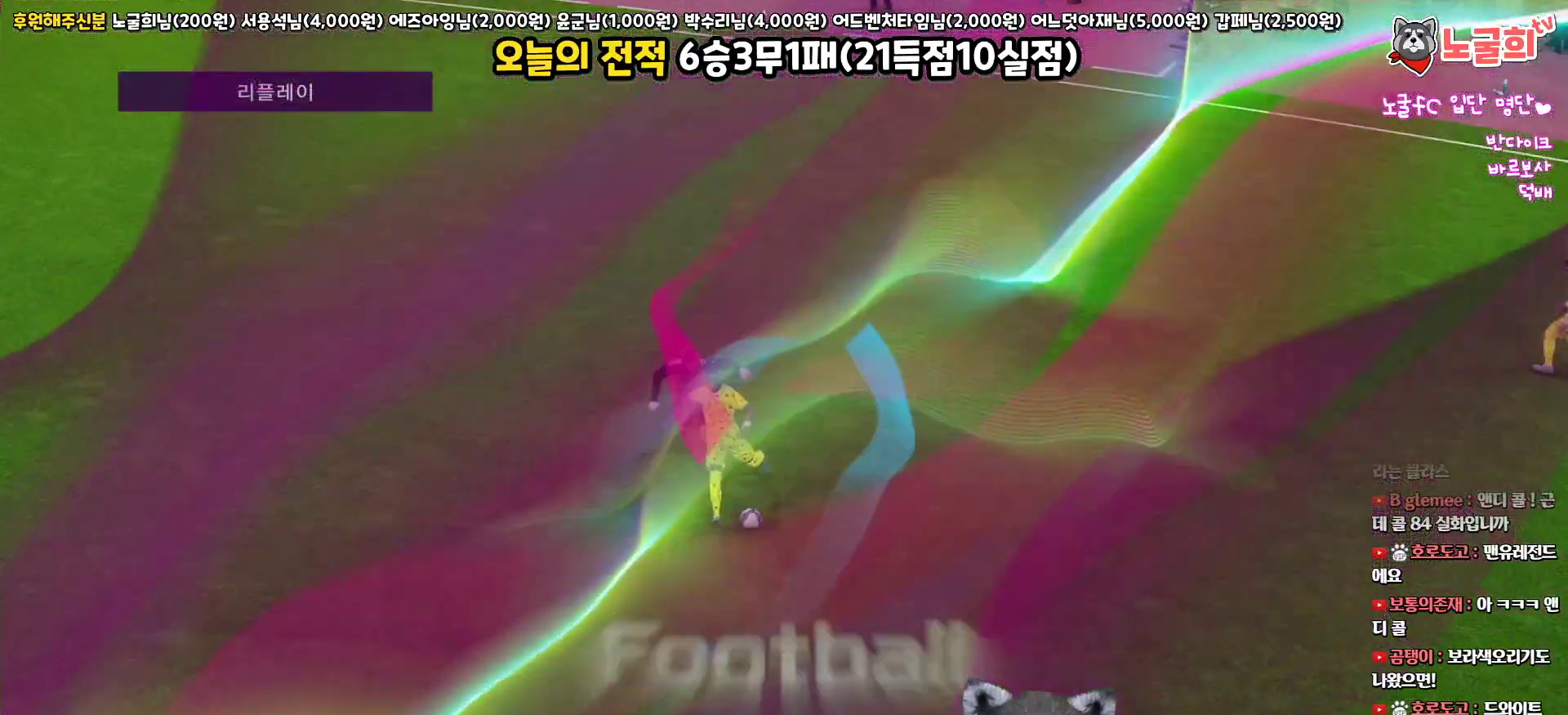
{"buttons": [], "left_stick": "center", "right_stick": "center", "events": [[117, "START", "down"], [250, "START", "up"]]}
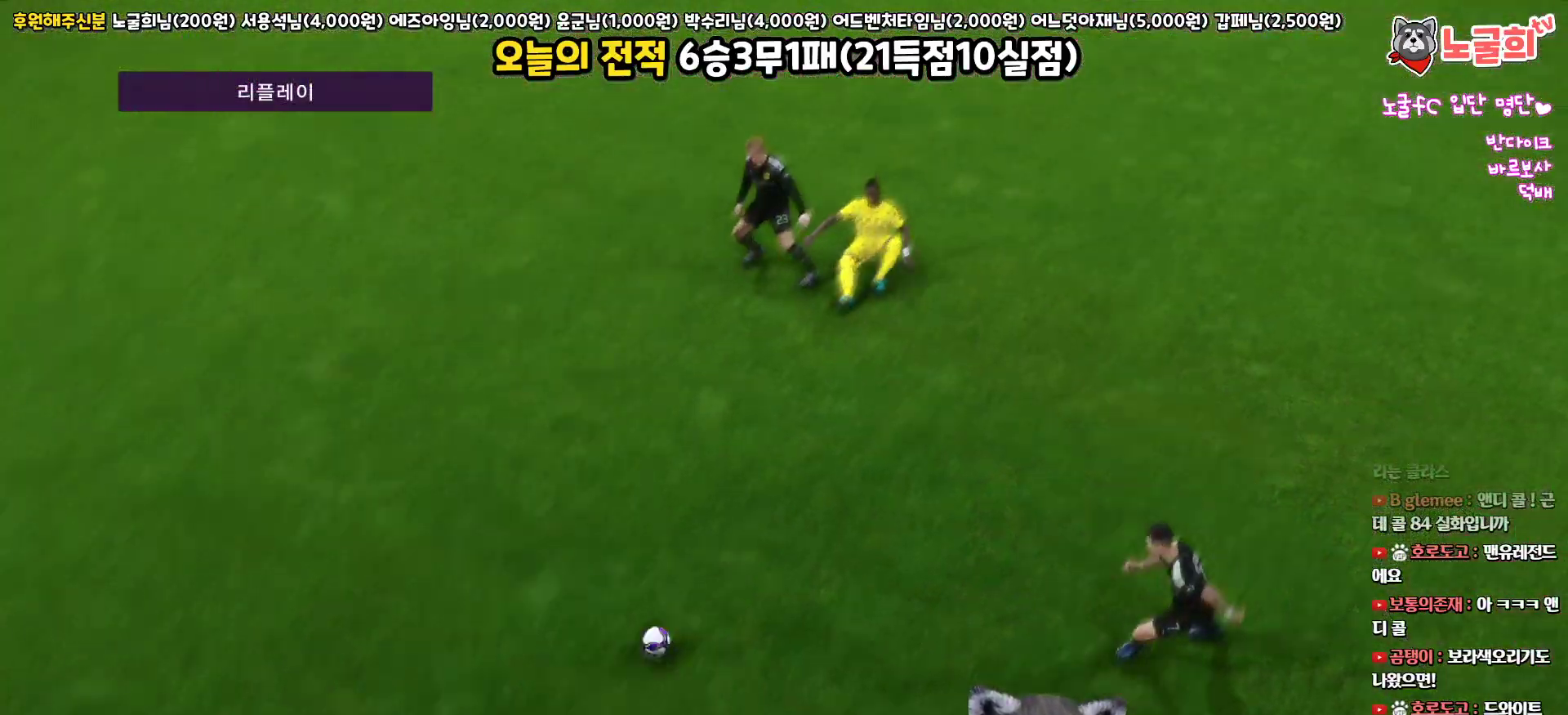
{"buttons": [], "left_stick": "center", "right_stick": "center", "events": []}
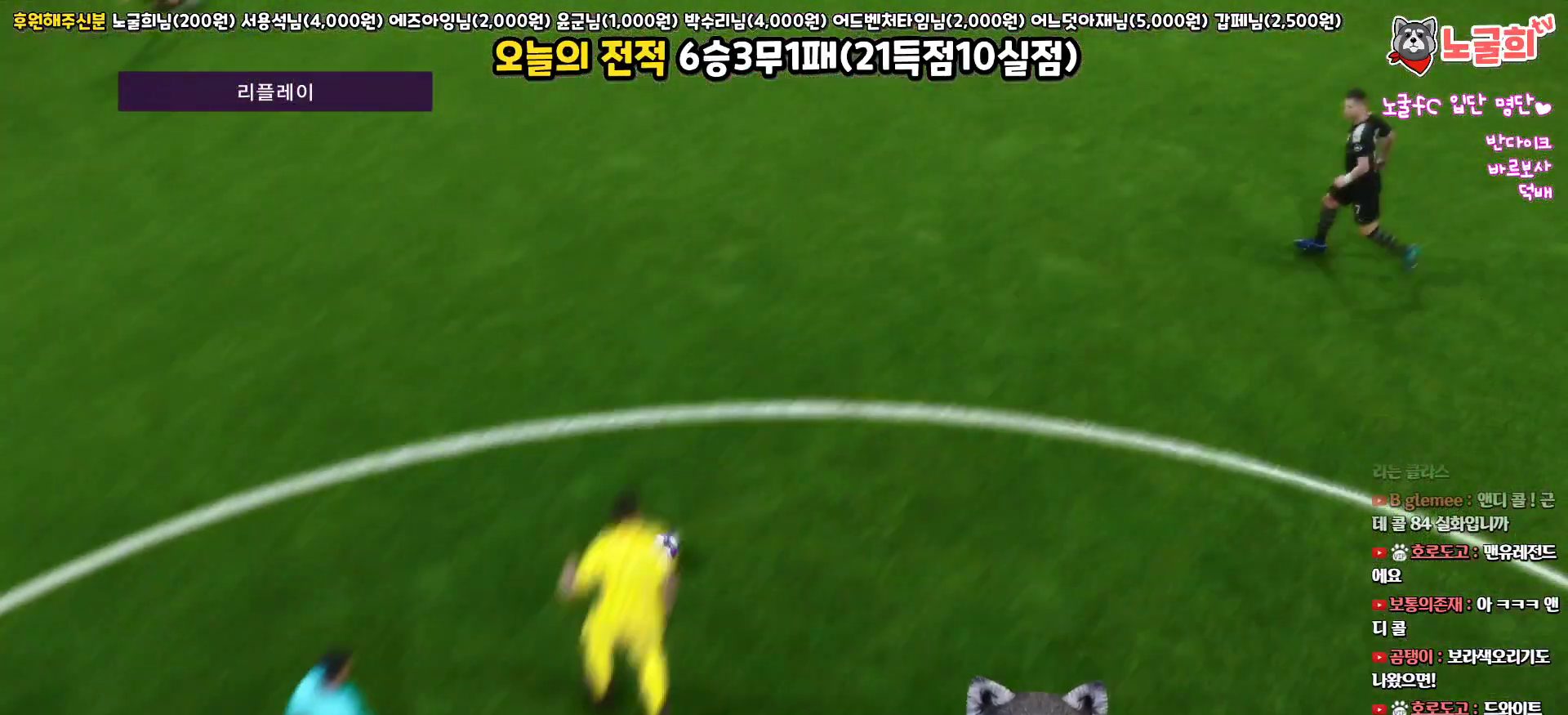
{"buttons": [], "left_stick": "center", "right_stick": "center", "events": []}